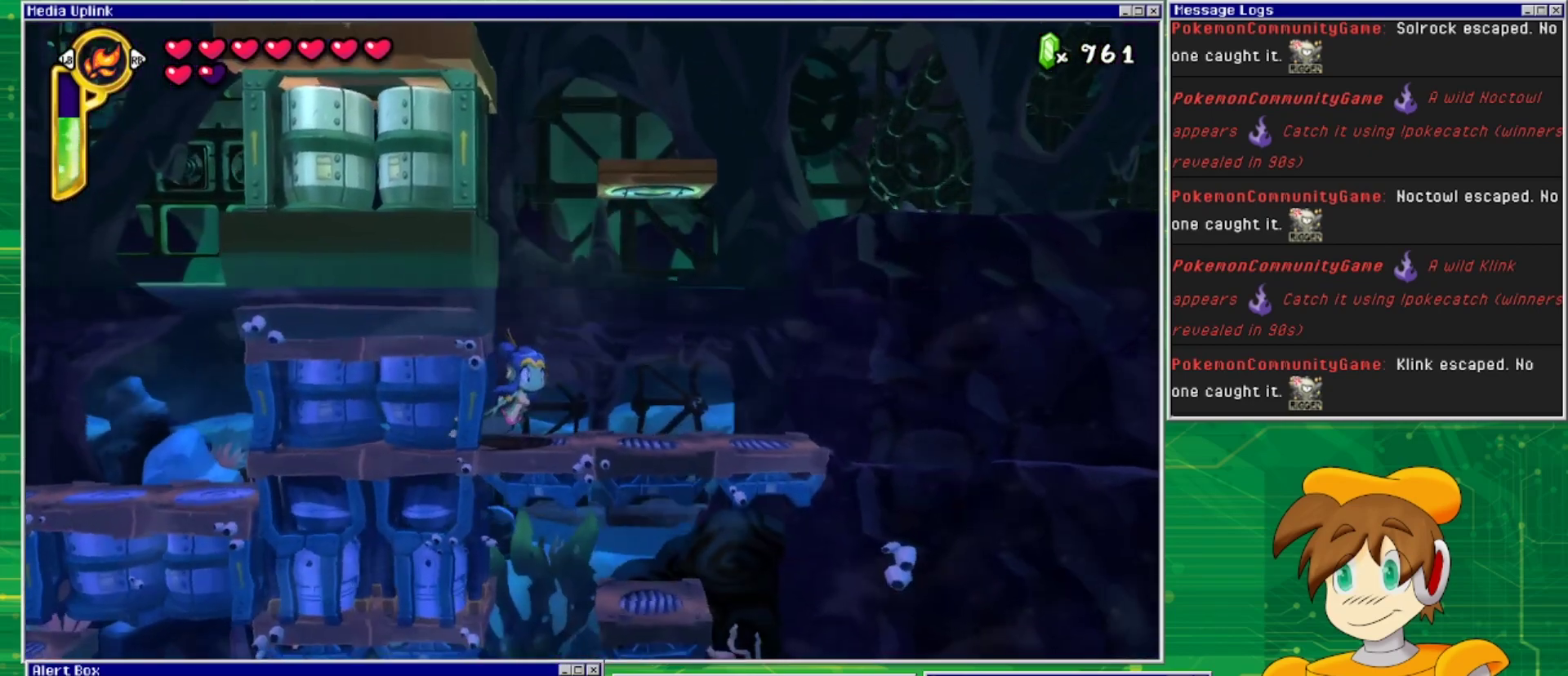
Gameplay with a controller (PlayStation layout); each line is a JSON object with the inputs held at the frame after it. "events" lists button and stick changes between this image and that frame as [ms after this image, input, new state], when the widget could be followed in between. Not read: L2 L3 R1 R2 R3 left_stick right_stick.
{"buttons": ["DPAD_RIGHT"], "events": [[200, "DPAD_DOWN", "up"]]}
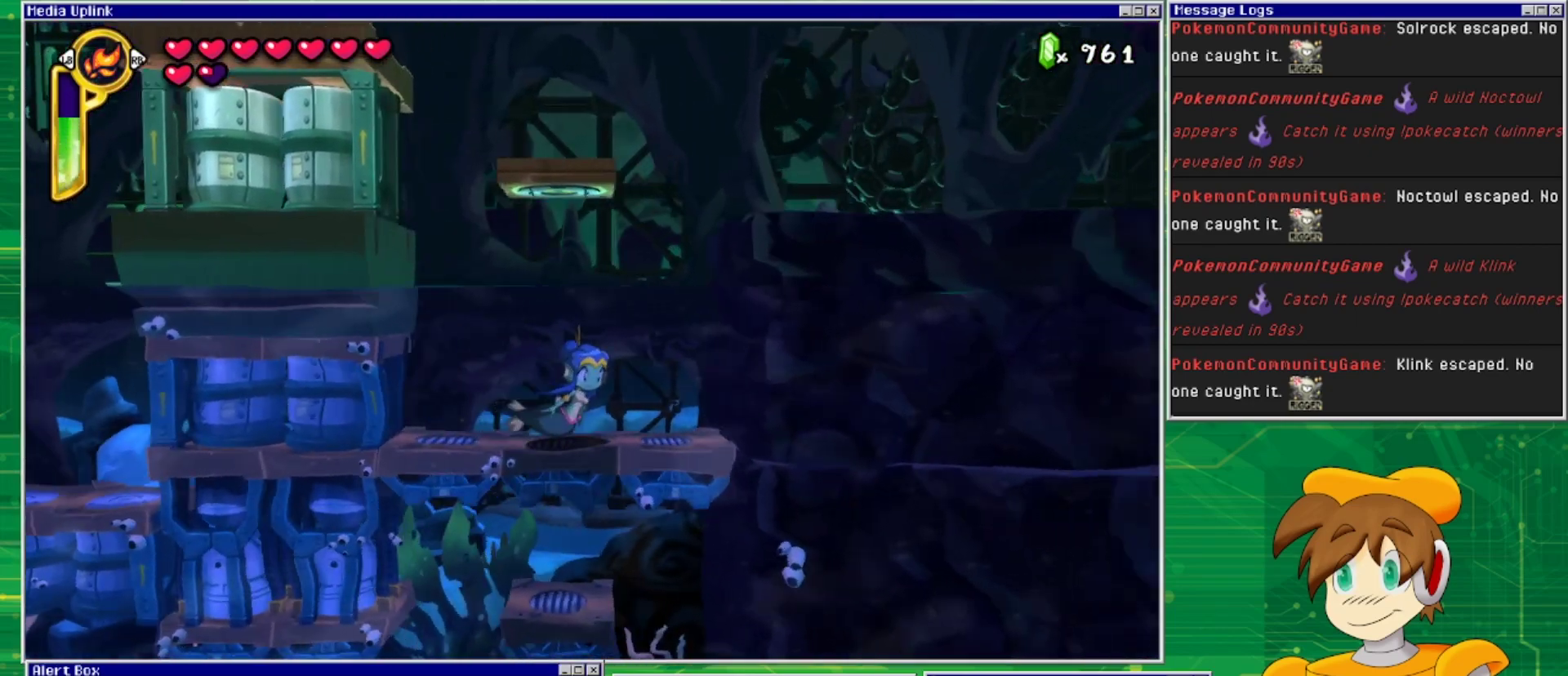
{"buttons": ["DPAD_UP"], "events": [[267, "DPAD_RIGHT", "up"], [500, "DPAD_UP", "down"]]}
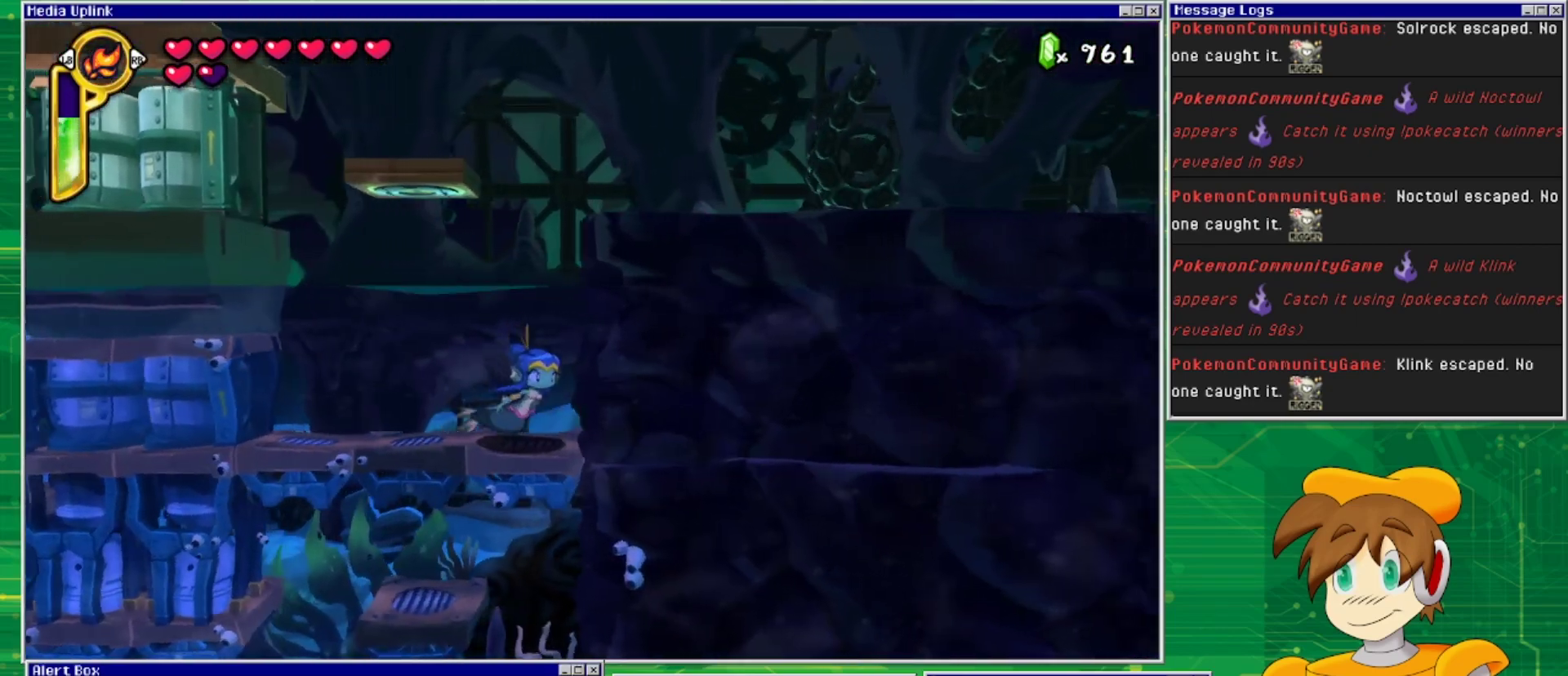
{"buttons": ["DPAD_UP"], "events": []}
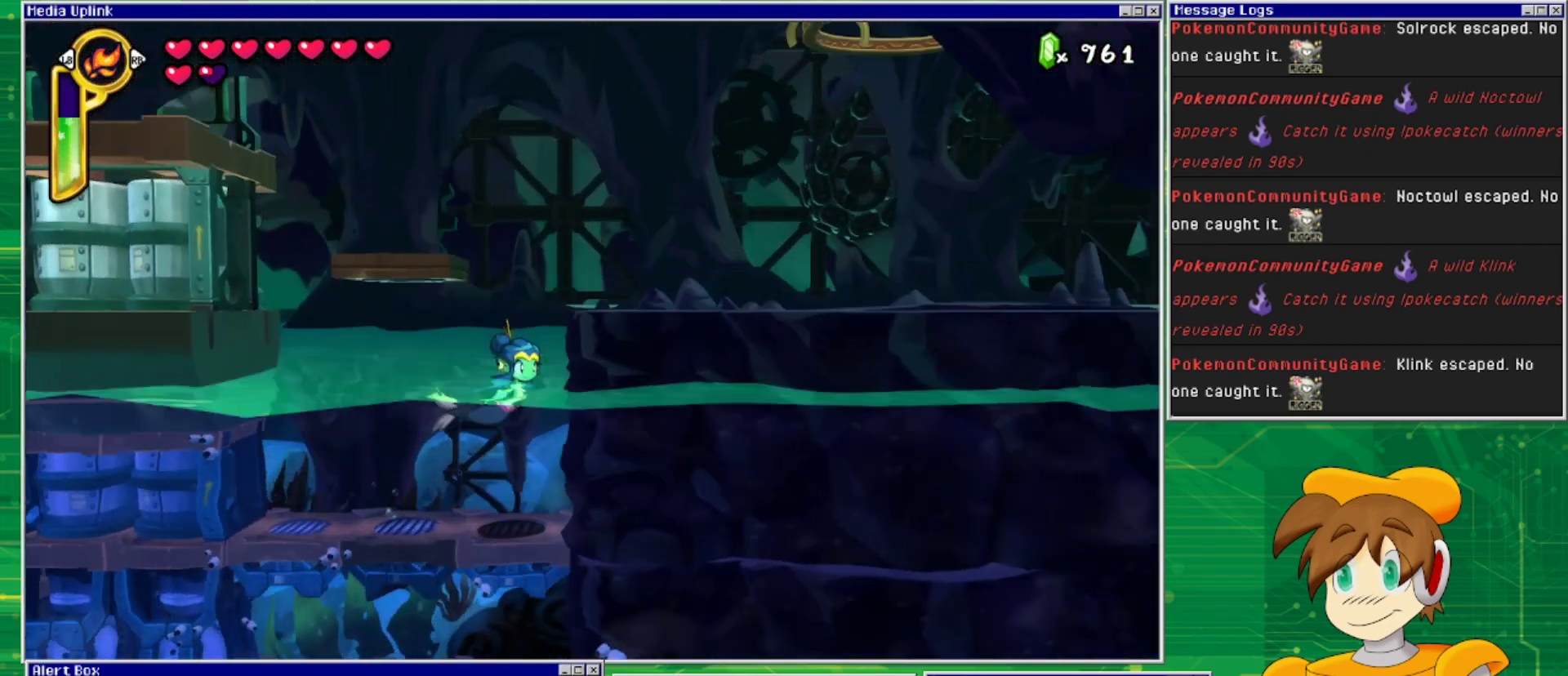
{"buttons": ["CROSS", "DPAD_RIGHT"], "events": [[67, "DPAD_RIGHT", "down"], [233, "CROSS", "down"], [367, "DPAD_UP", "up"]]}
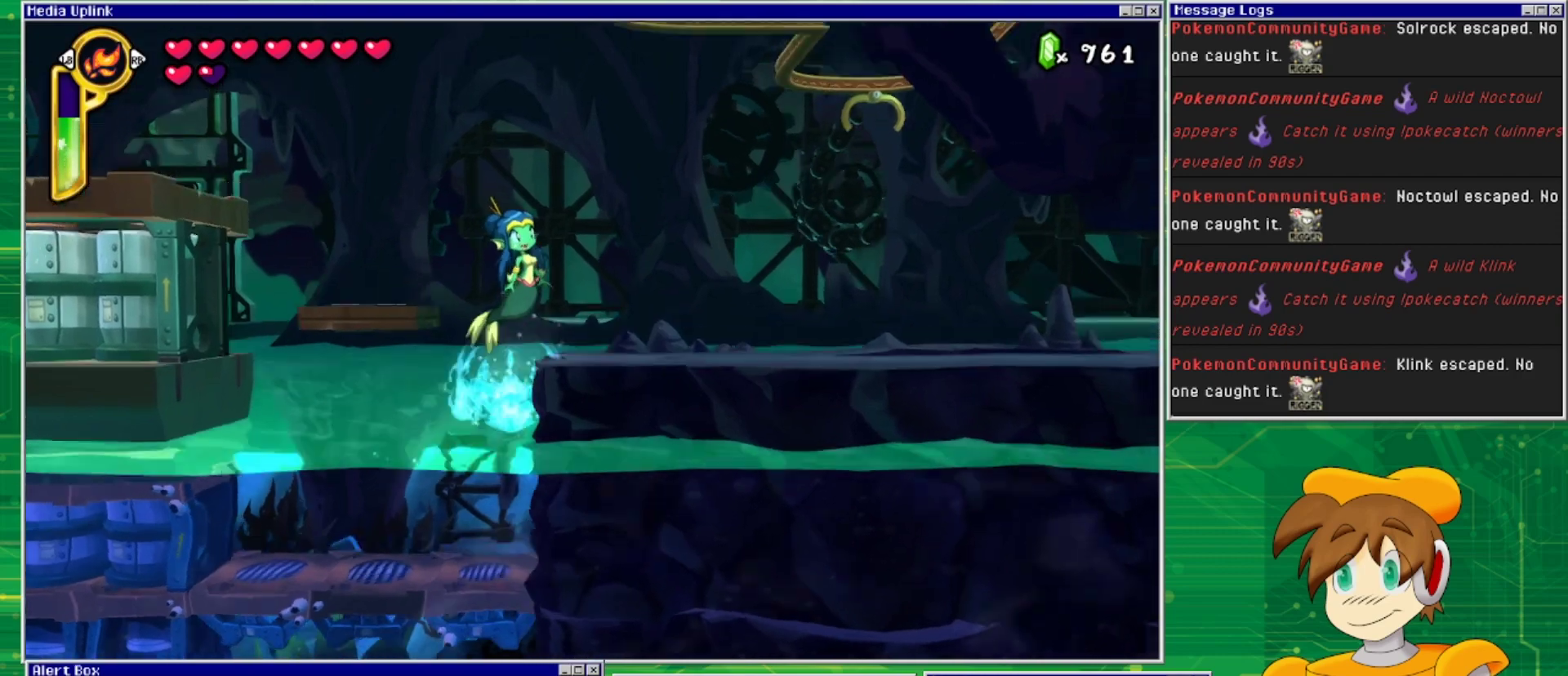
{"buttons": ["DPAD_RIGHT"], "events": [[133, "CROSS", "up"]]}
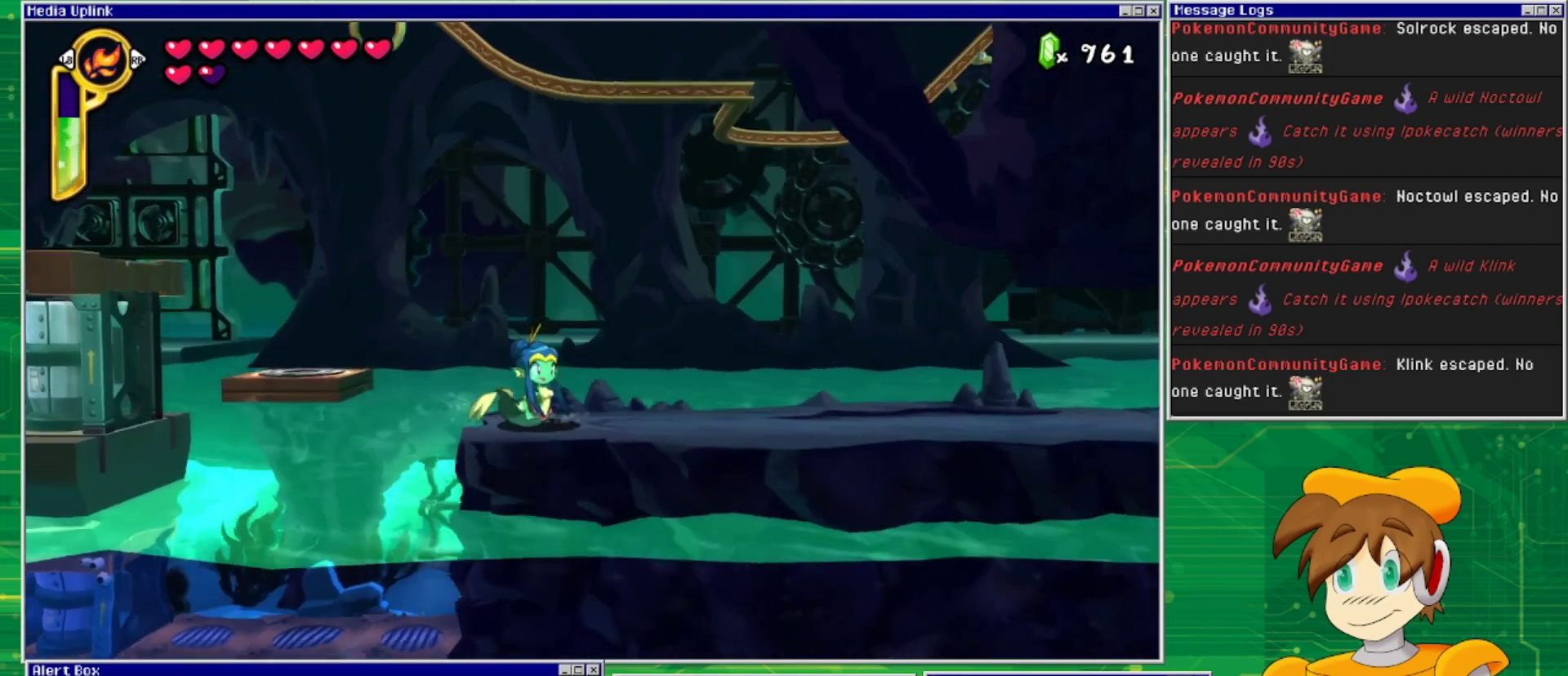
{"buttons": ["DPAD_LEFT"], "events": [[133, "DPAD_RIGHT", "up"], [267, "DPAD_LEFT", "down"]]}
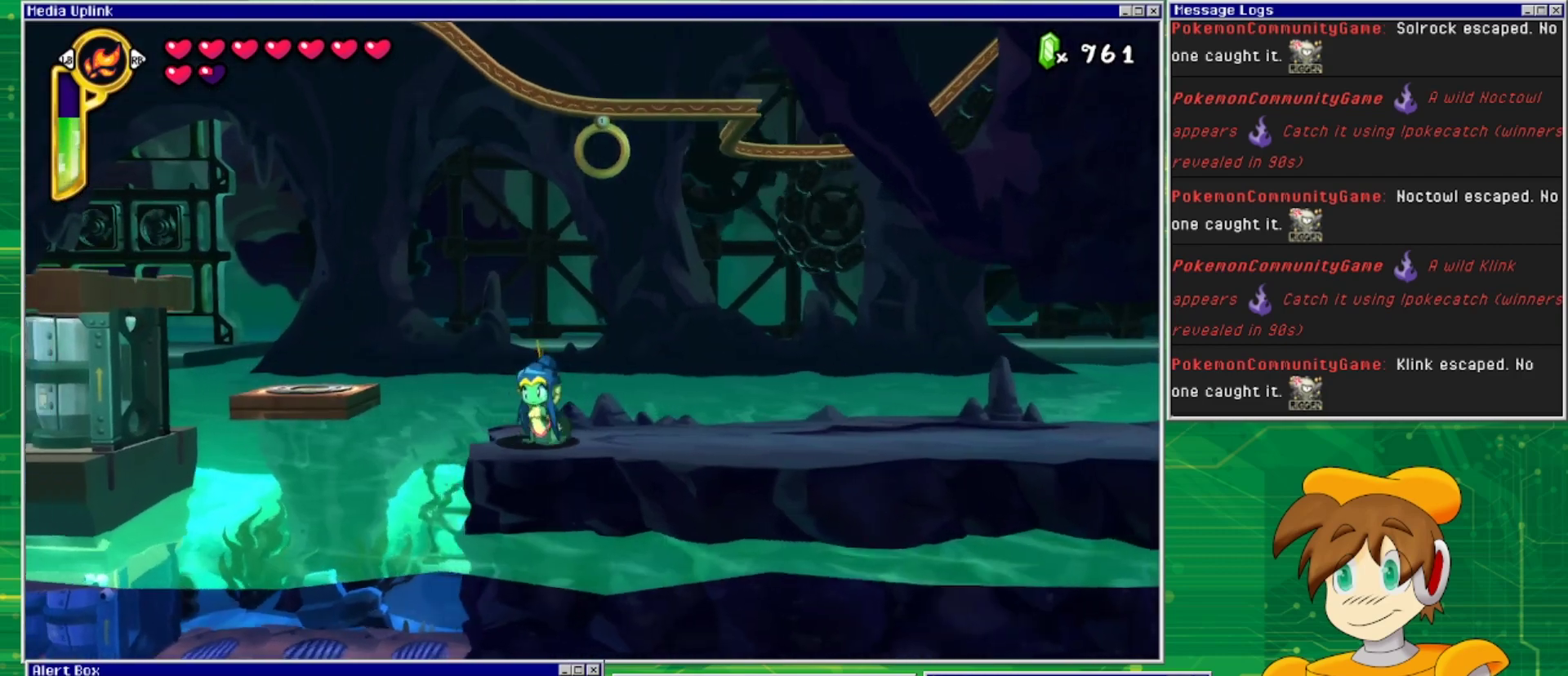
{"buttons": ["CROSS", "DPAD_LEFT"], "events": [[467, "CROSS", "down"]]}
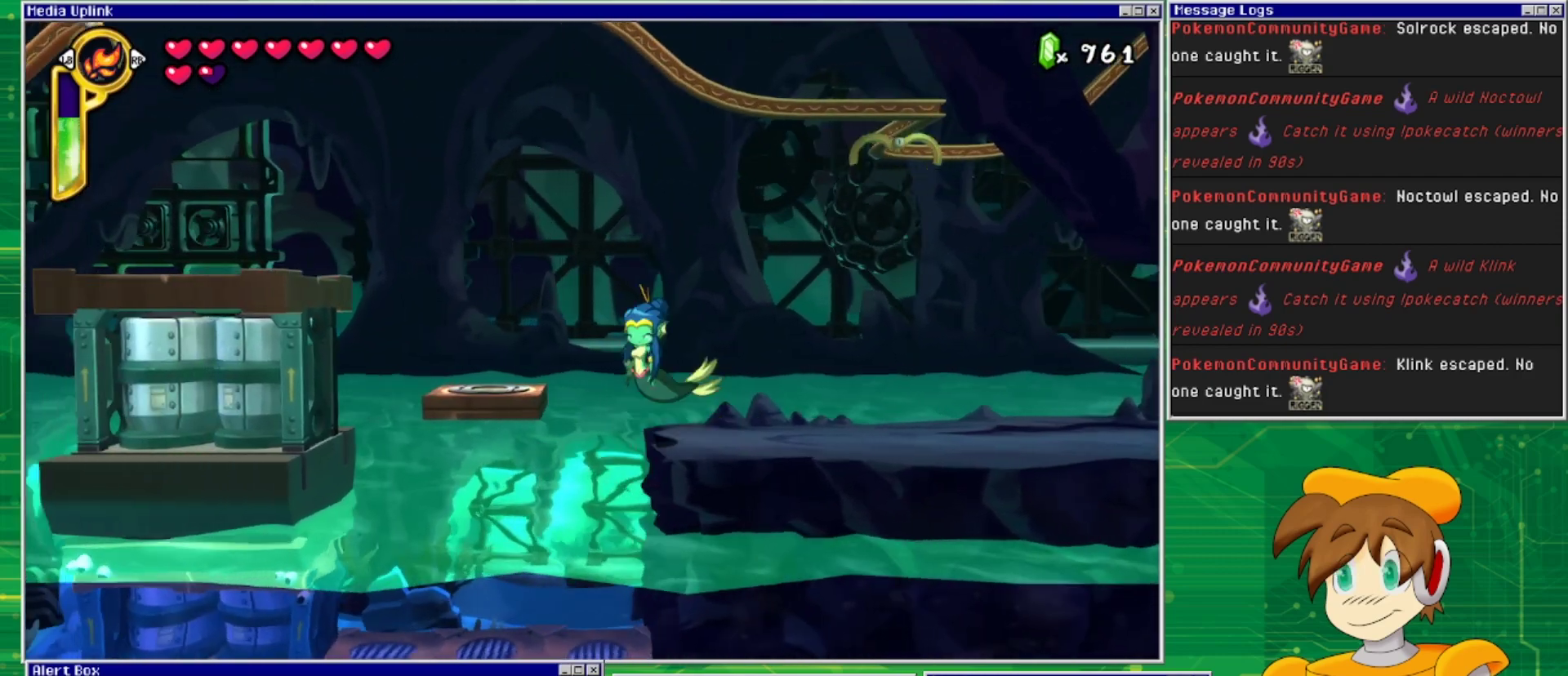
{"buttons": ["CROSS", "DPAD_LEFT"], "events": []}
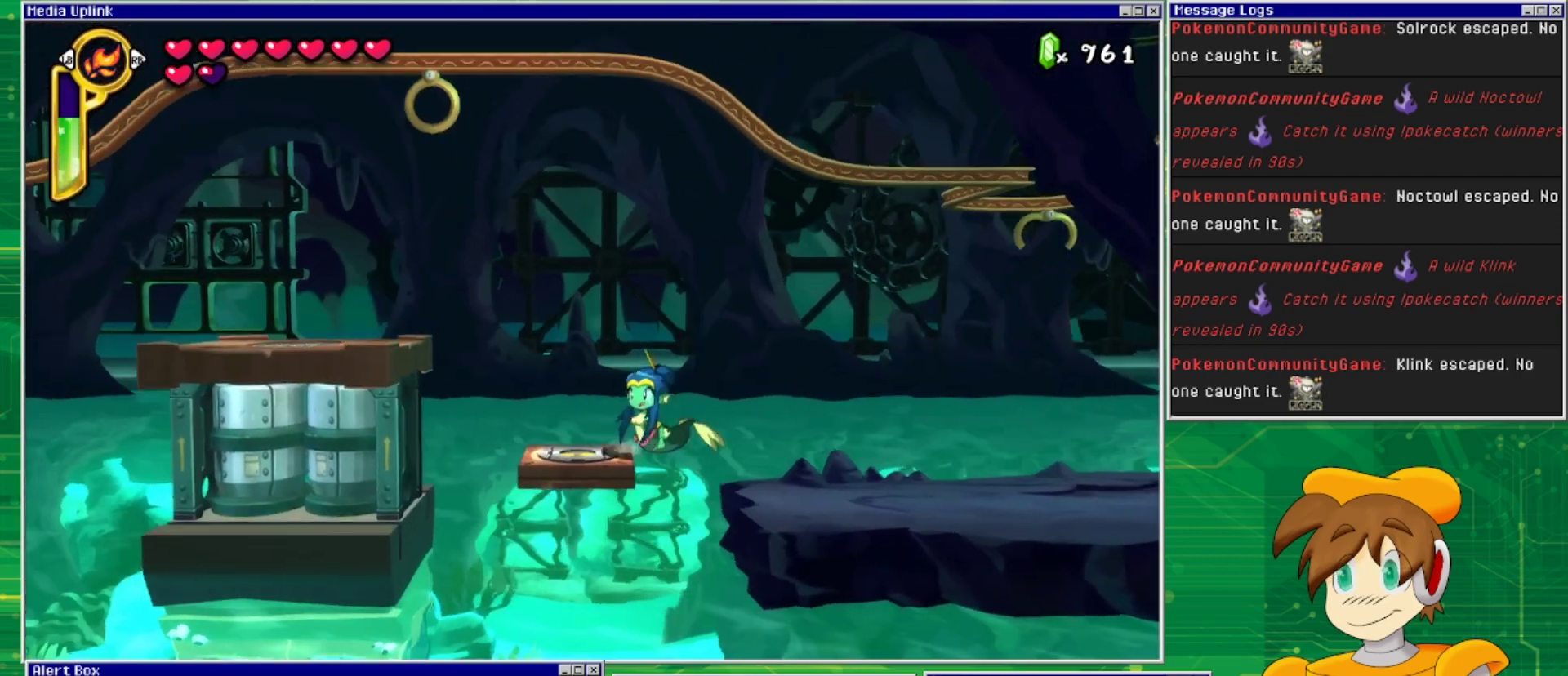
{"buttons": ["DPAD_LEFT"], "events": [[133, "CROSS", "up"], [367, "DPAD_LEFT", "up"], [467, "DPAD_LEFT", "down"]]}
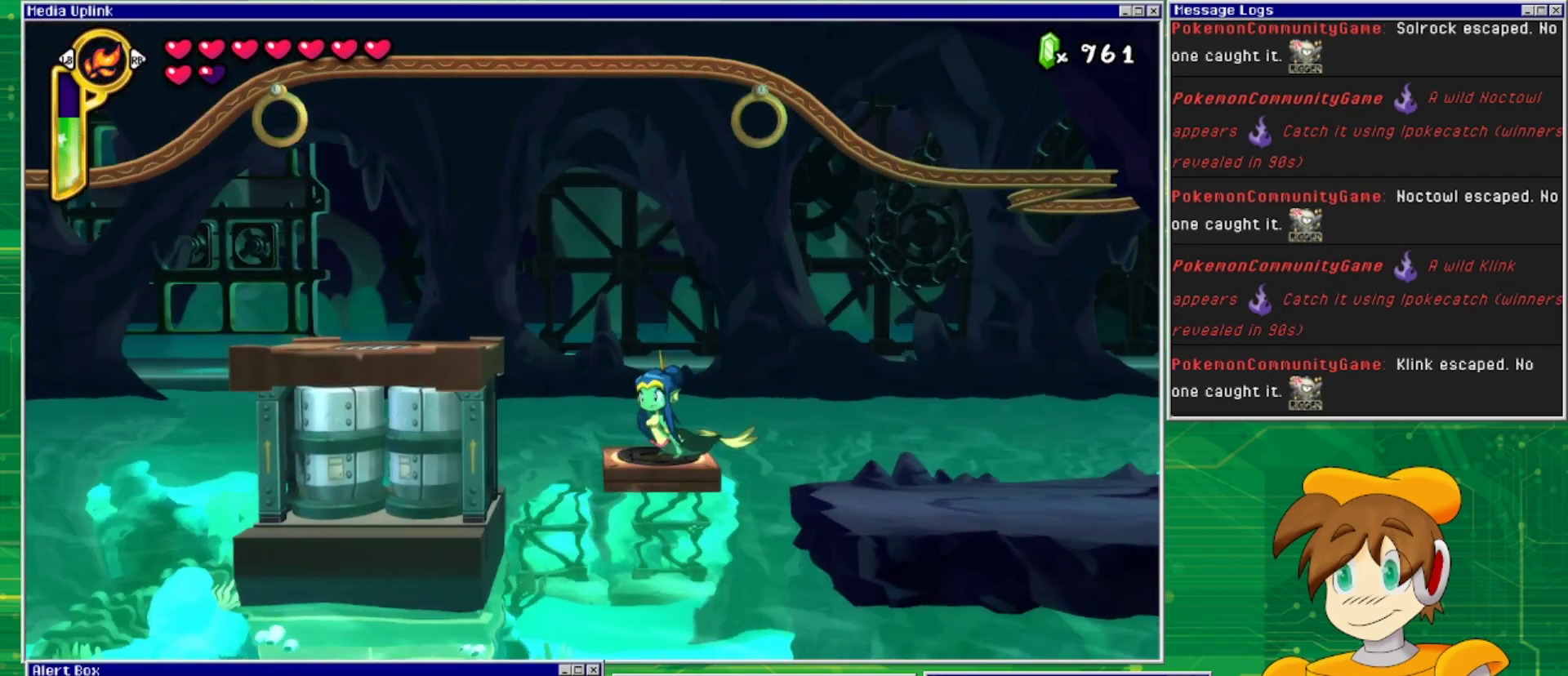
{"buttons": ["DPAD_LEFT"], "events": []}
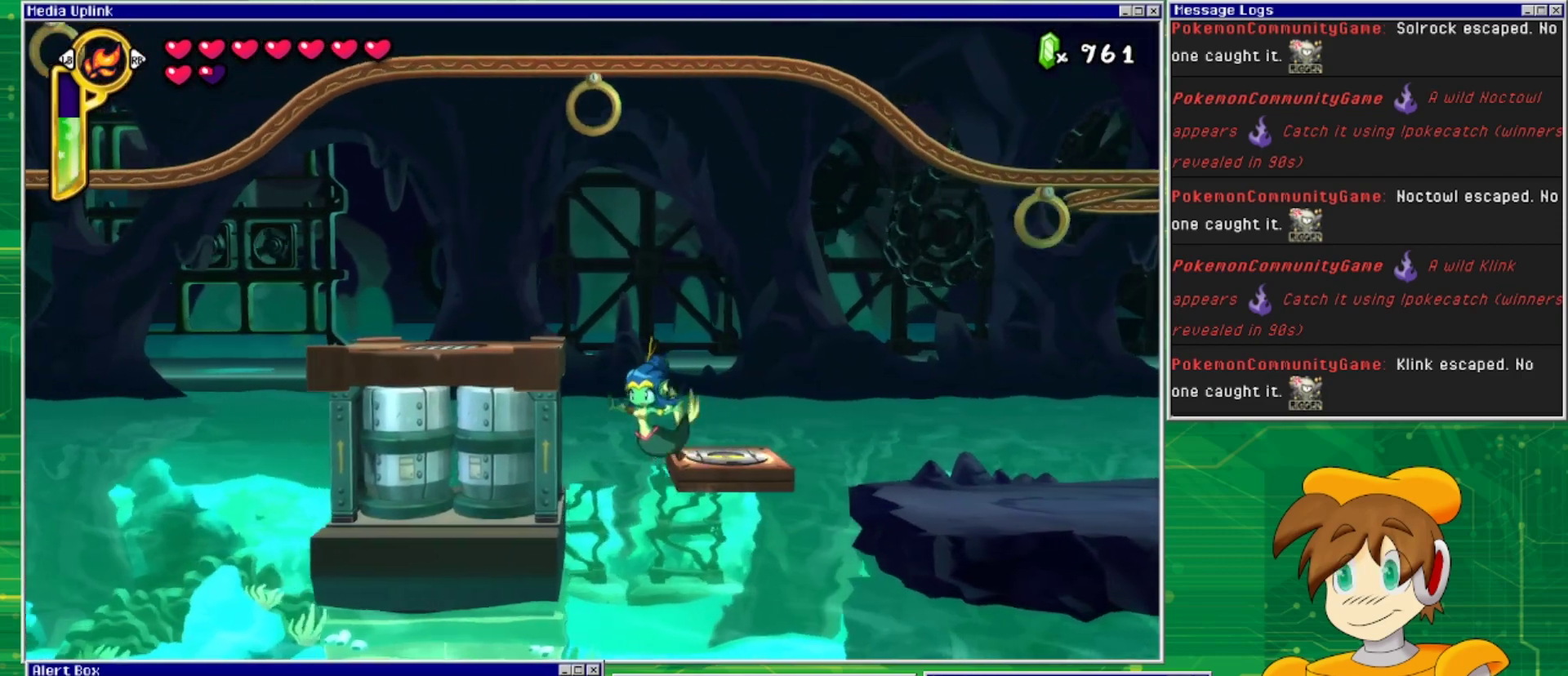
{"buttons": [], "events": [[33, "CROSS", "down"], [467, "DPAD_LEFT", "up"], [500, "CROSS", "up"]]}
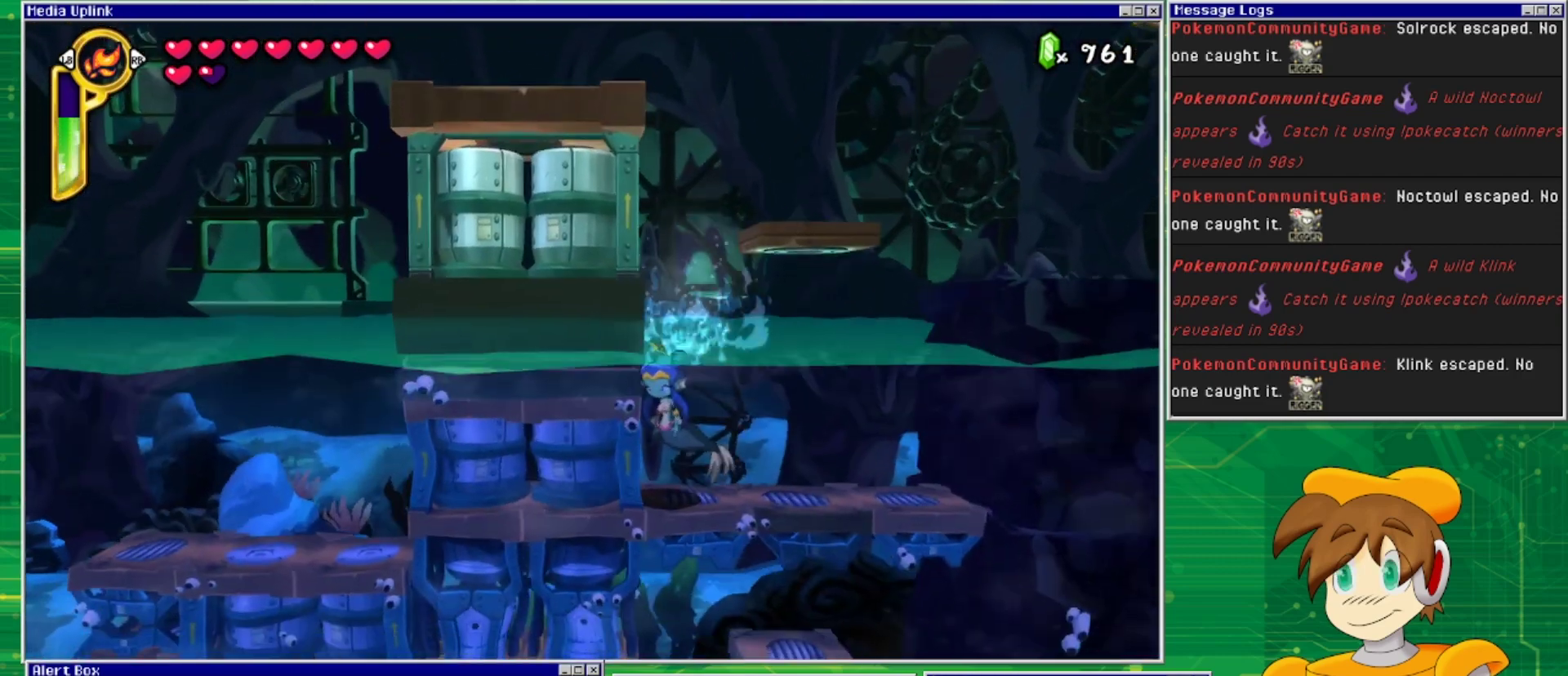
{"buttons": ["DPAD_UP"], "events": [[67, "DPAD_RIGHT", "down"], [400, "DPAD_UP", "down"], [433, "DPAD_RIGHT", "up"]]}
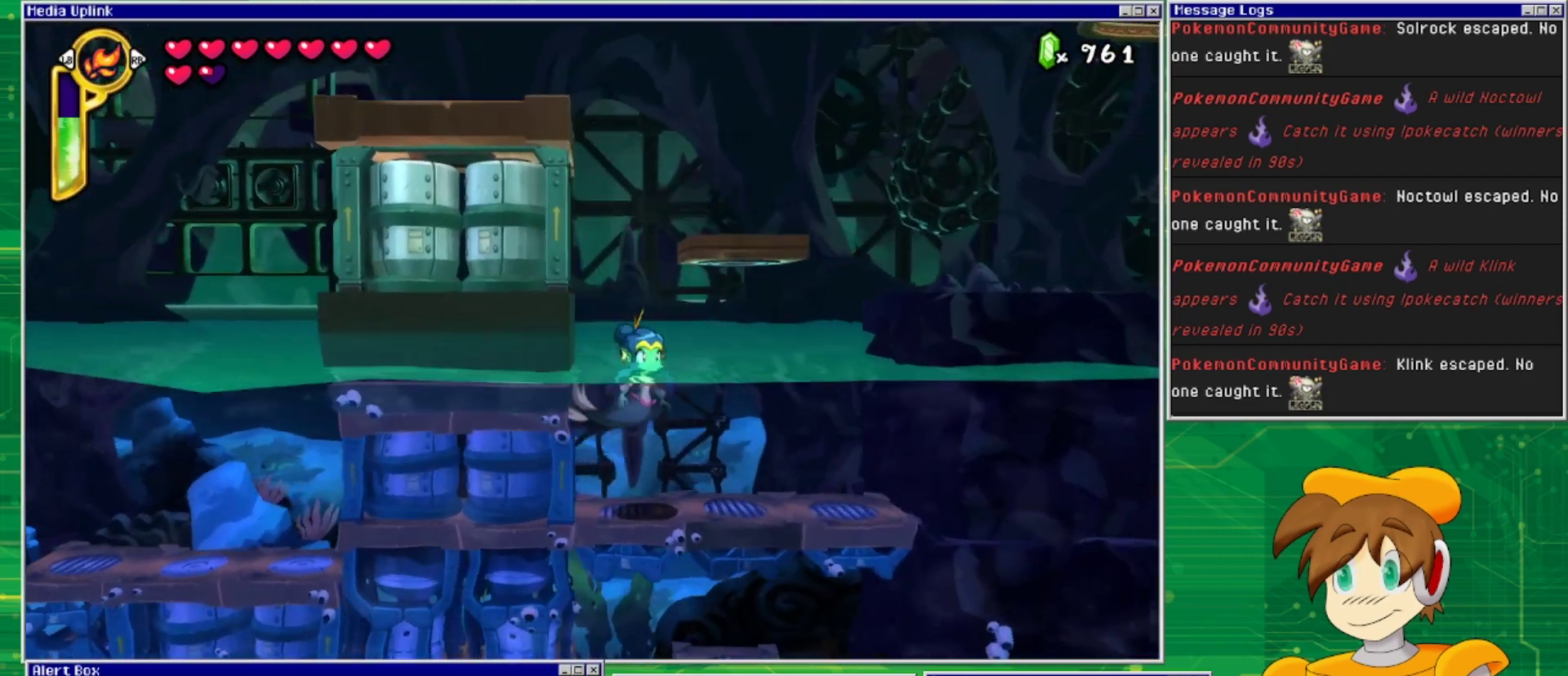
{"buttons": ["CROSS", "DPAD_UP"], "events": [[33, "CROSS", "down"], [233, "DPAD_RIGHT", "down"], [467, "DPAD_RIGHT", "up"]]}
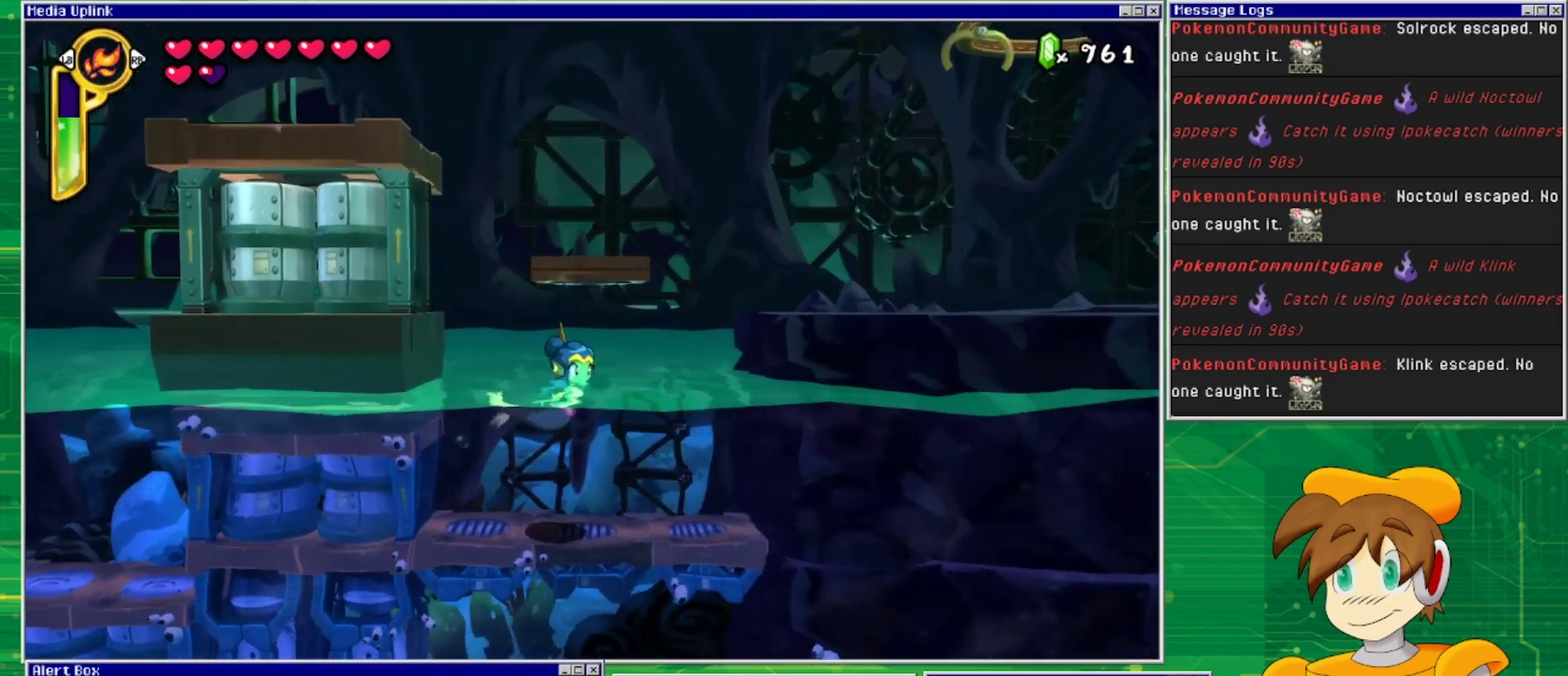
{"buttons": ["CROSS", "DPAD_UP"], "events": [[33, "CROSS", "up"], [133, "CROSS", "down"]]}
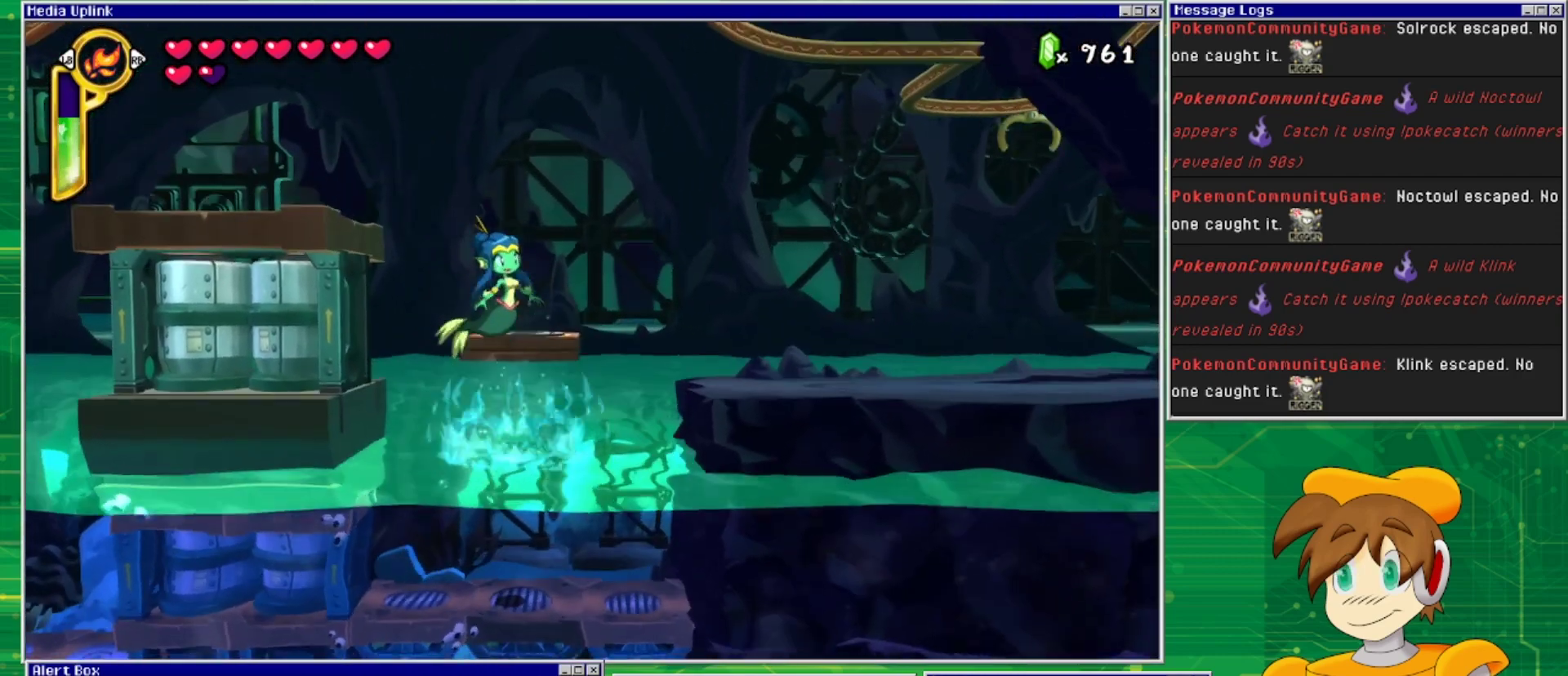
{"buttons": ["DPAD_RIGHT"], "events": [[100, "DPAD_UP", "up"], [167, "CROSS", "up"], [500, "DPAD_RIGHT", "down"]]}
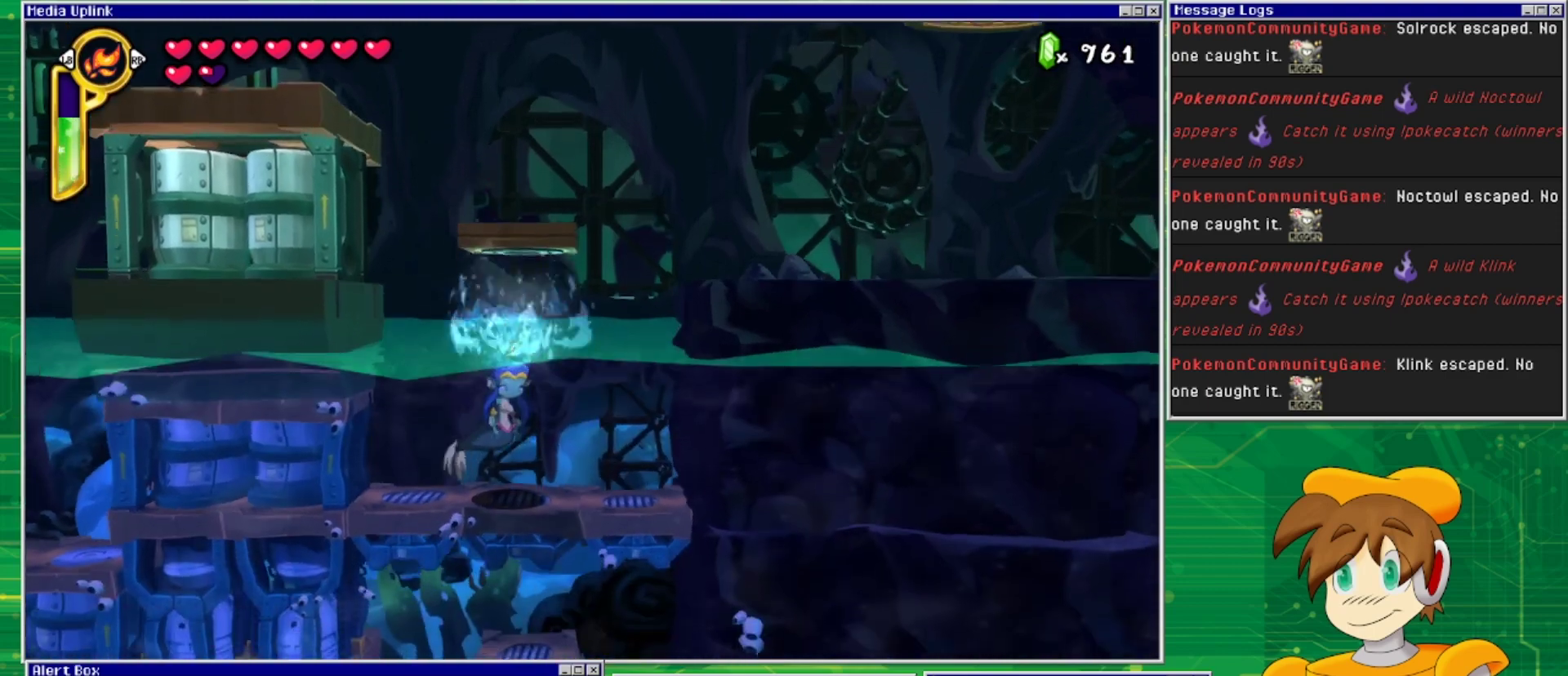
{"buttons": ["DPAD_UP", "DPAD_RIGHT"], "events": [[500, "DPAD_UP", "down"]]}
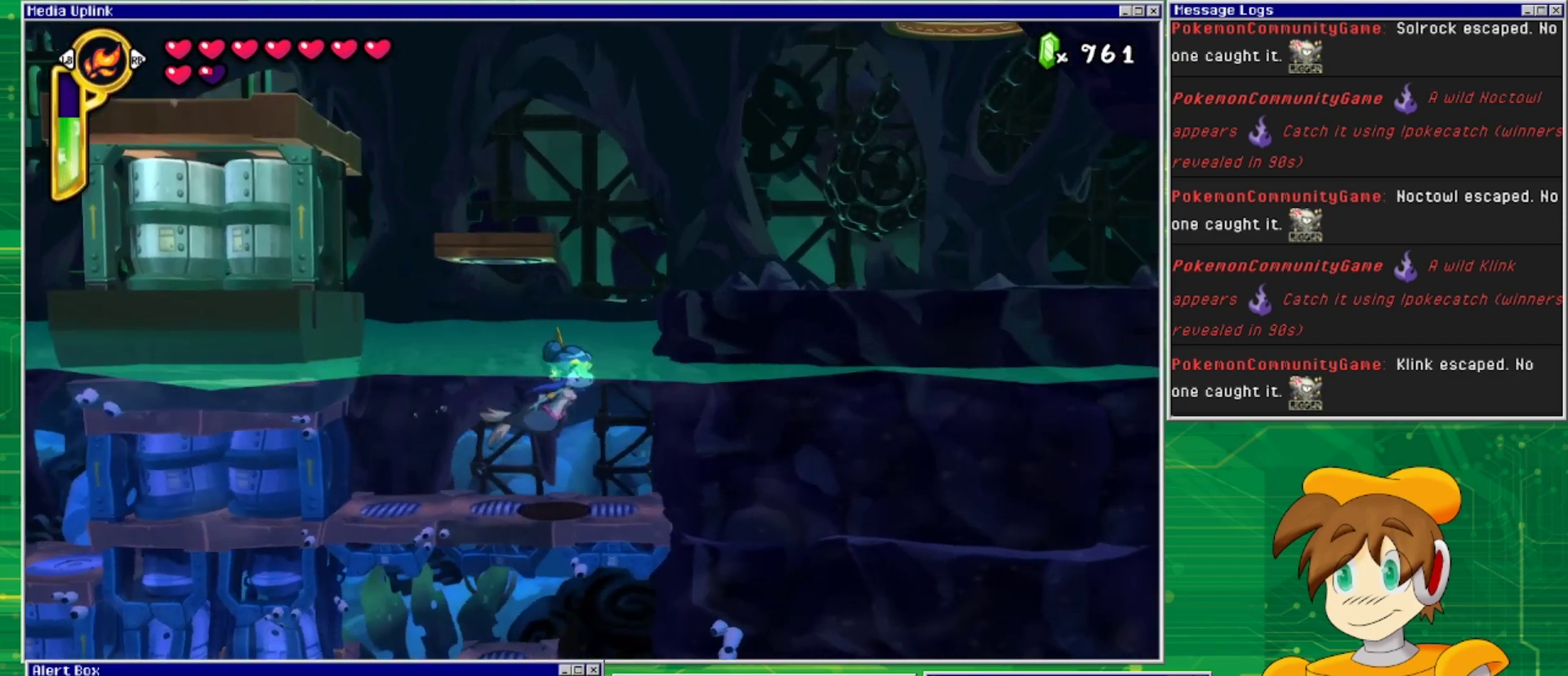
{"buttons": ["CROSS", "DPAD_UP", "DPAD_RIGHT"], "events": [[300, "CROSS", "down"]]}
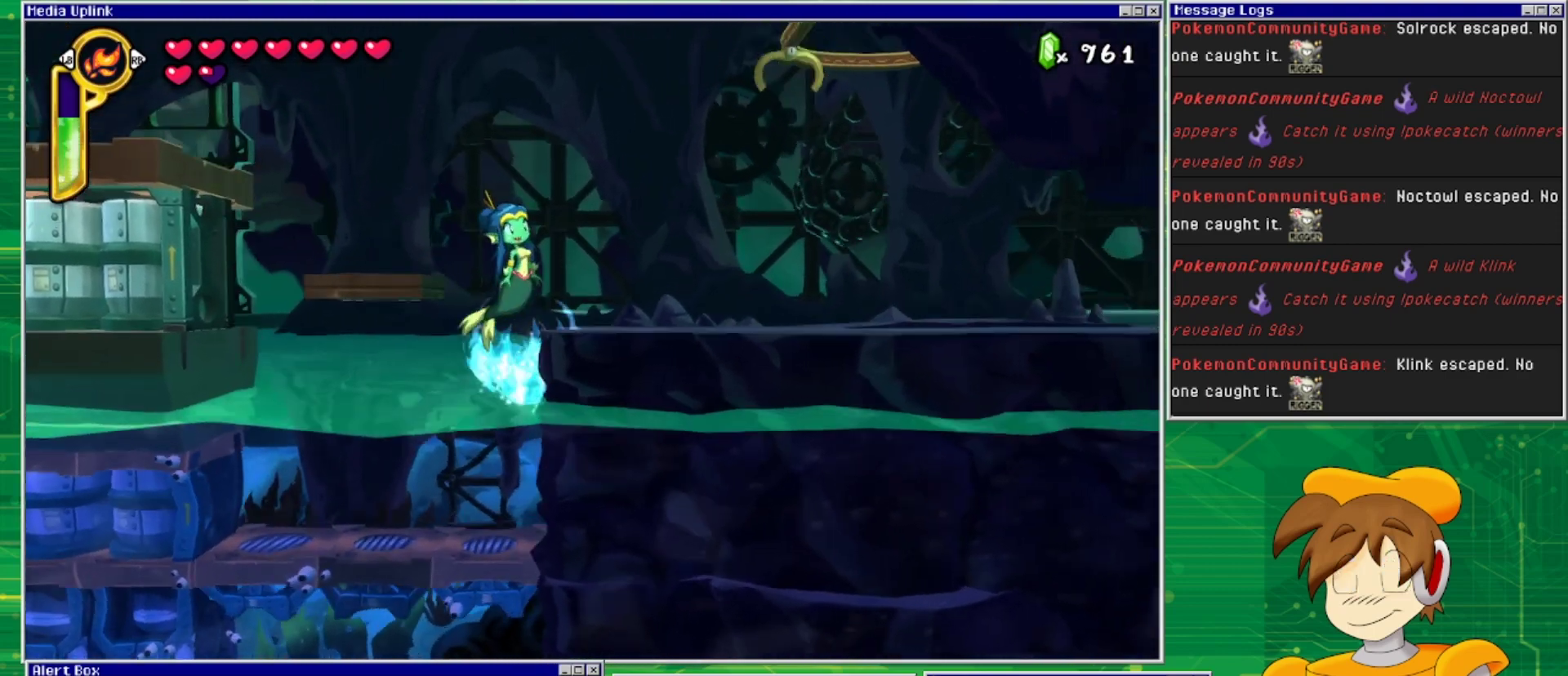
{"buttons": ["DPAD_LEFT"], "events": [[167, "DPAD_UP", "up"], [200, "CROSS", "up"], [200, "DPAD_RIGHT", "up"], [500, "DPAD_LEFT", "down"]]}
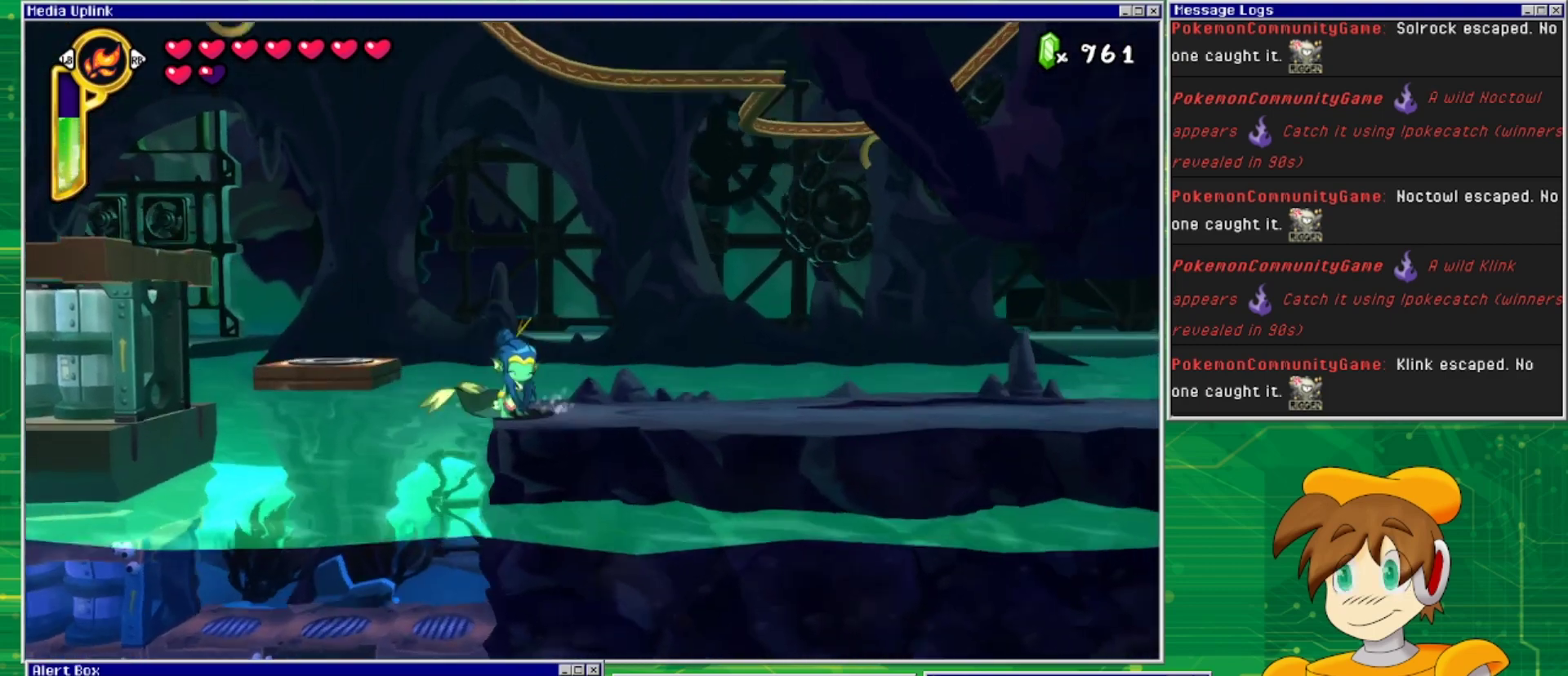
{"buttons": ["CROSS", "DPAD_LEFT"], "events": [[133, "CROSS", "down"]]}
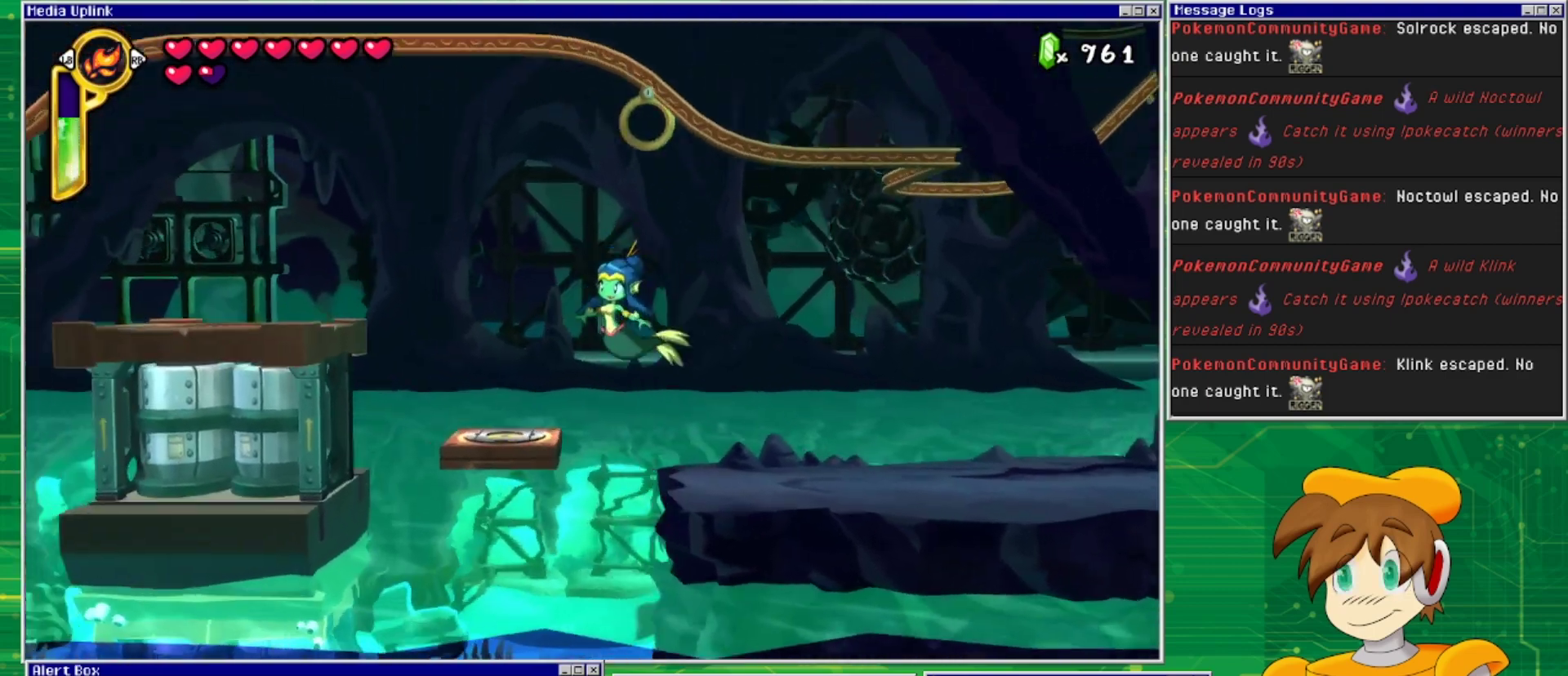
{"buttons": ["DPAD_LEFT"], "events": [[367, "CROSS", "up"]]}
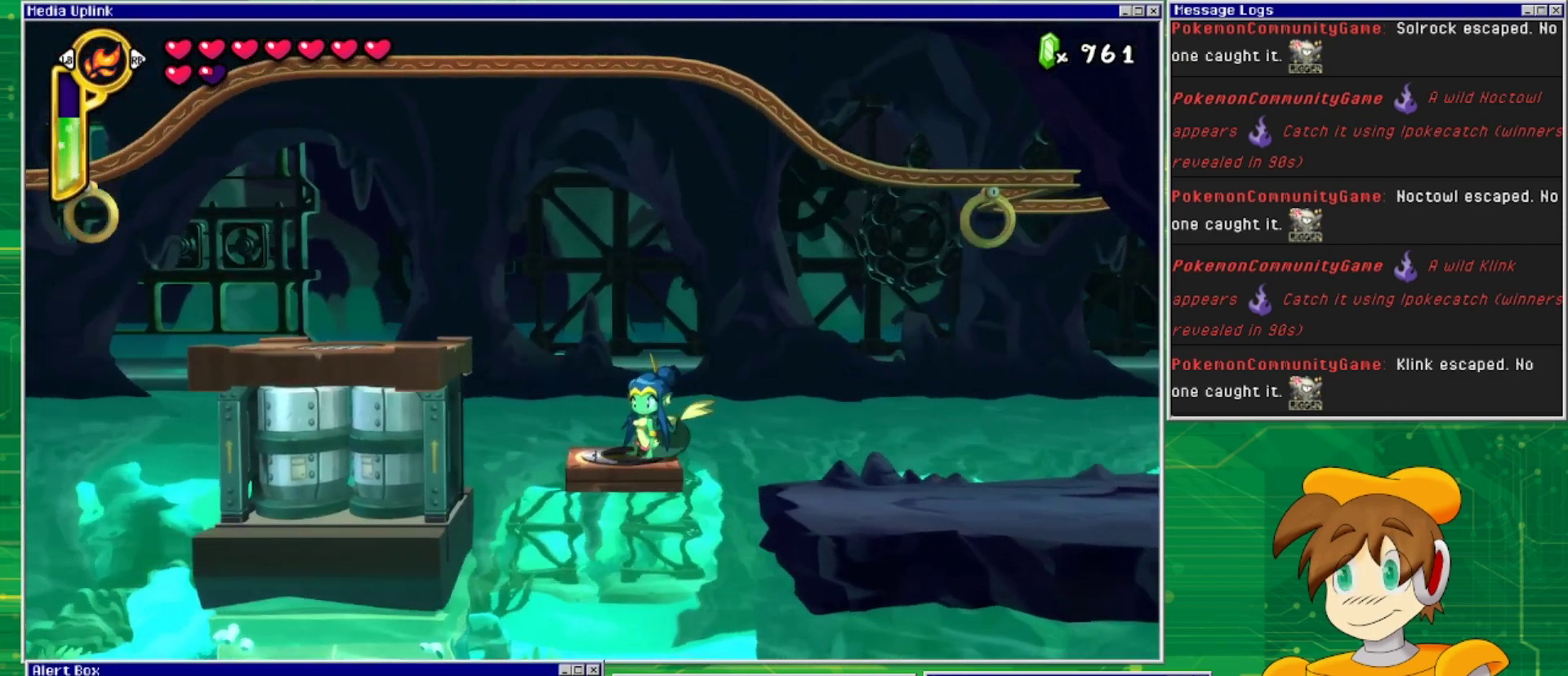
{"buttons": ["DPAD_LEFT"], "events": []}
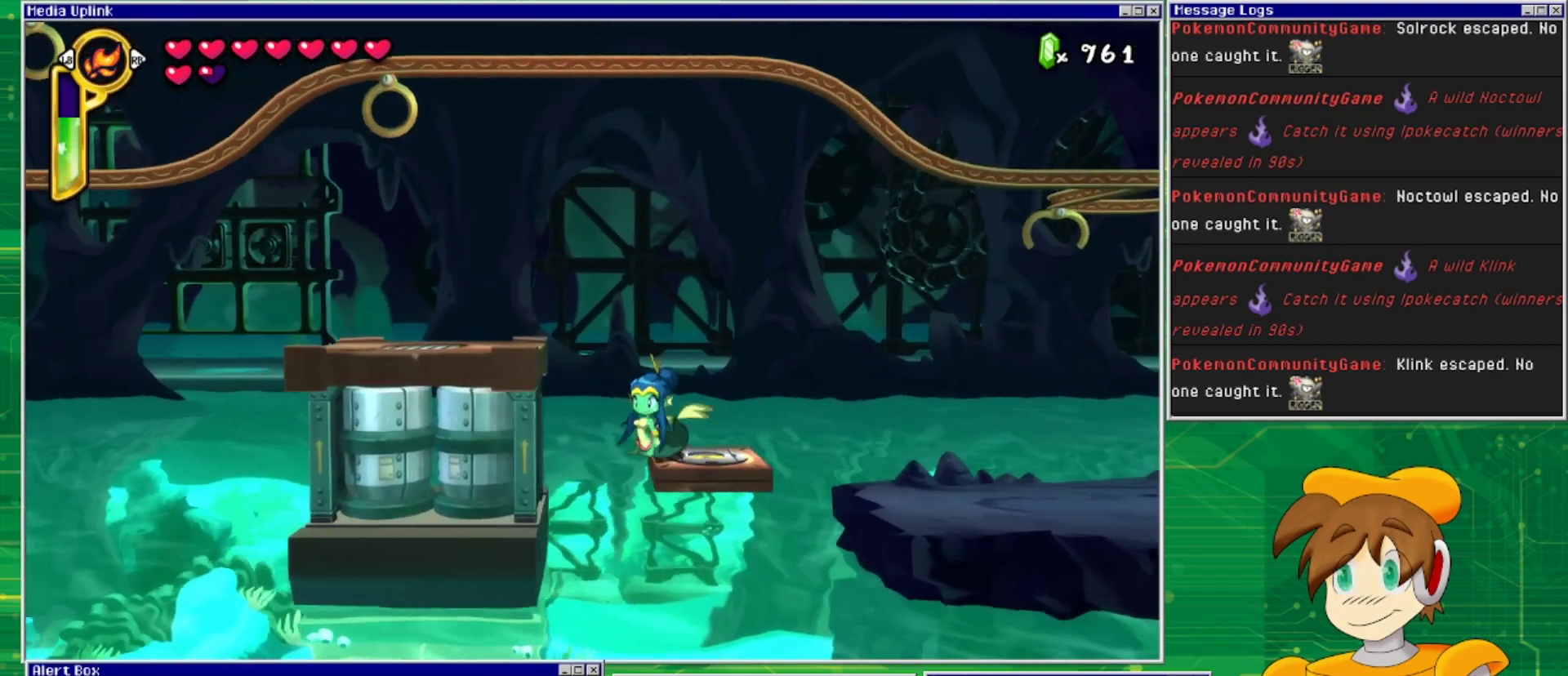
{"buttons": ["CROSS", "DPAD_LEFT"], "events": [[67, "CROSS", "down"]]}
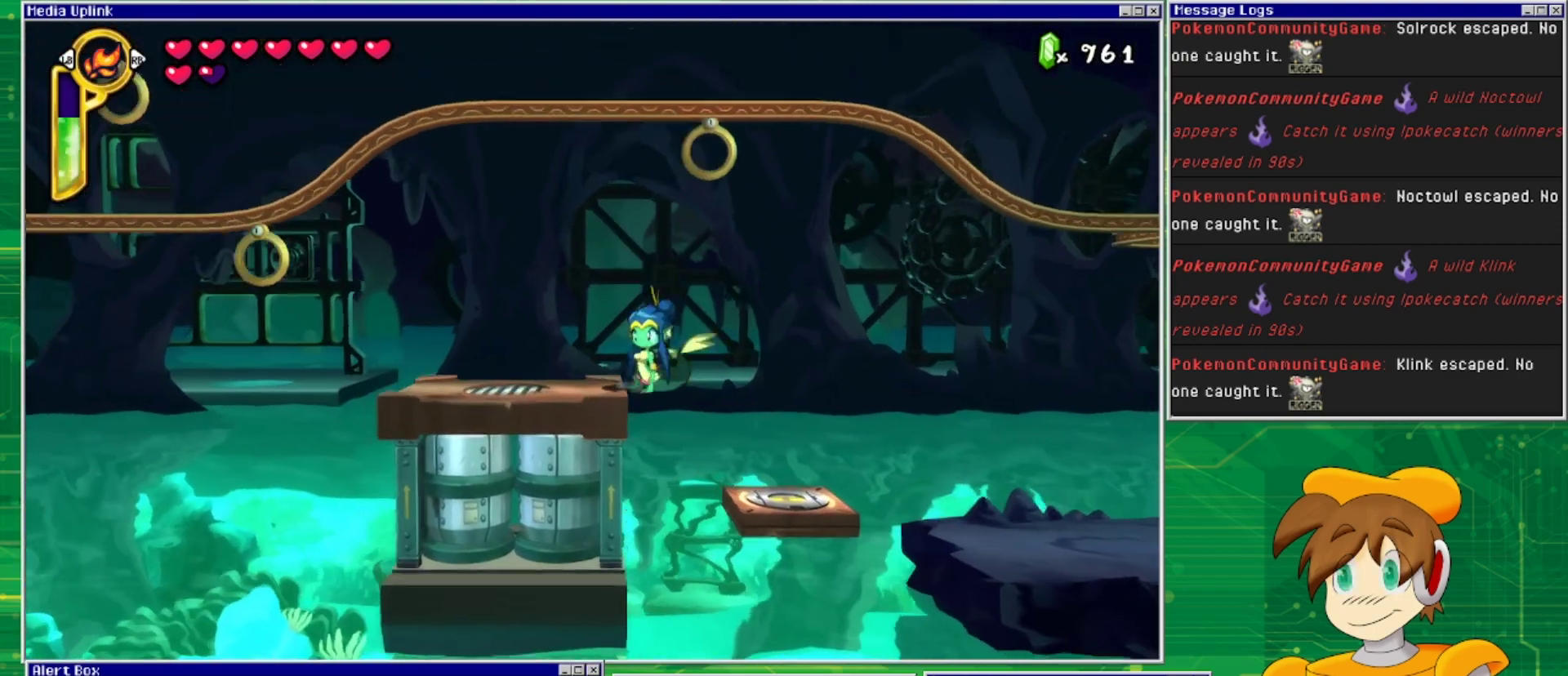
{"buttons": ["CROSS", "DPAD_LEFT"], "events": [[267, "CROSS", "up"], [500, "CROSS", "down"]]}
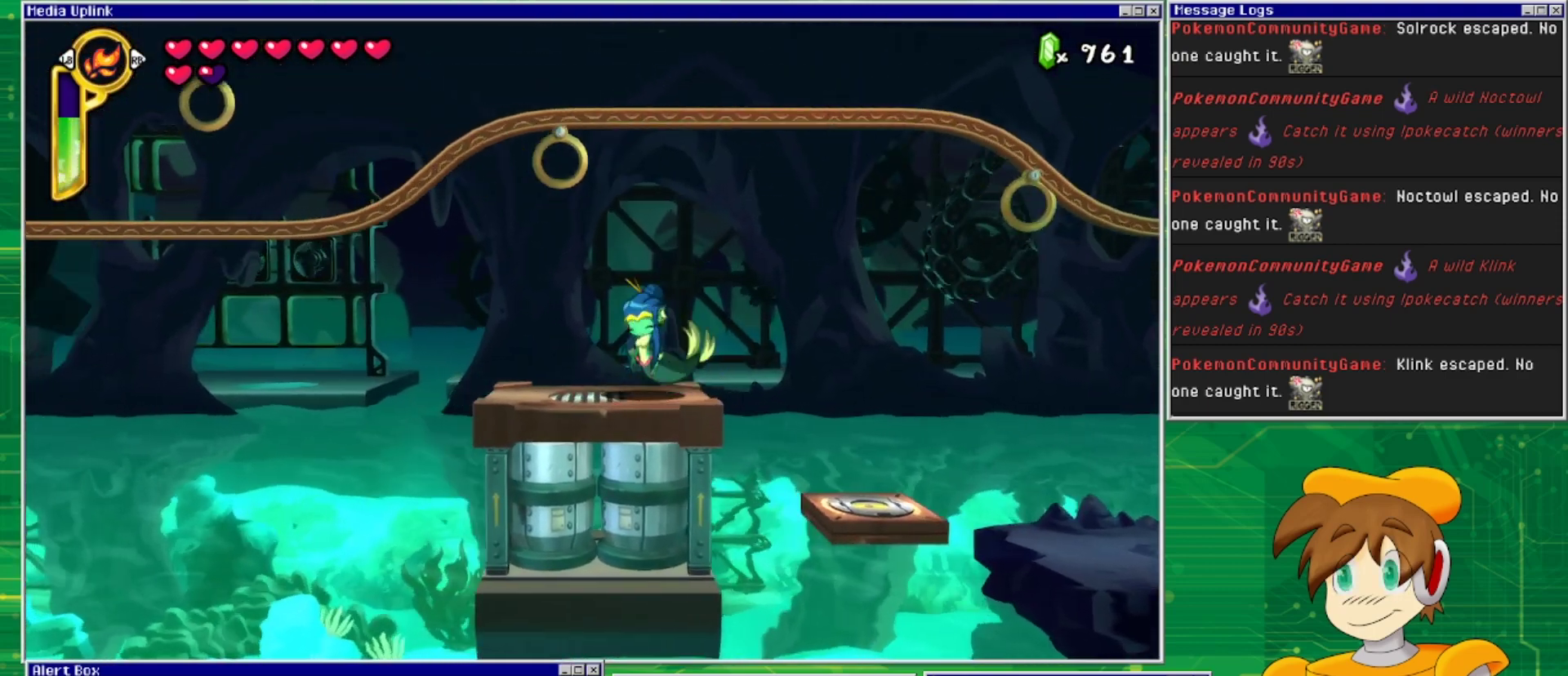
{"buttons": [], "events": [[67, "DPAD_LEFT", "up"], [300, "CROSS", "up"]]}
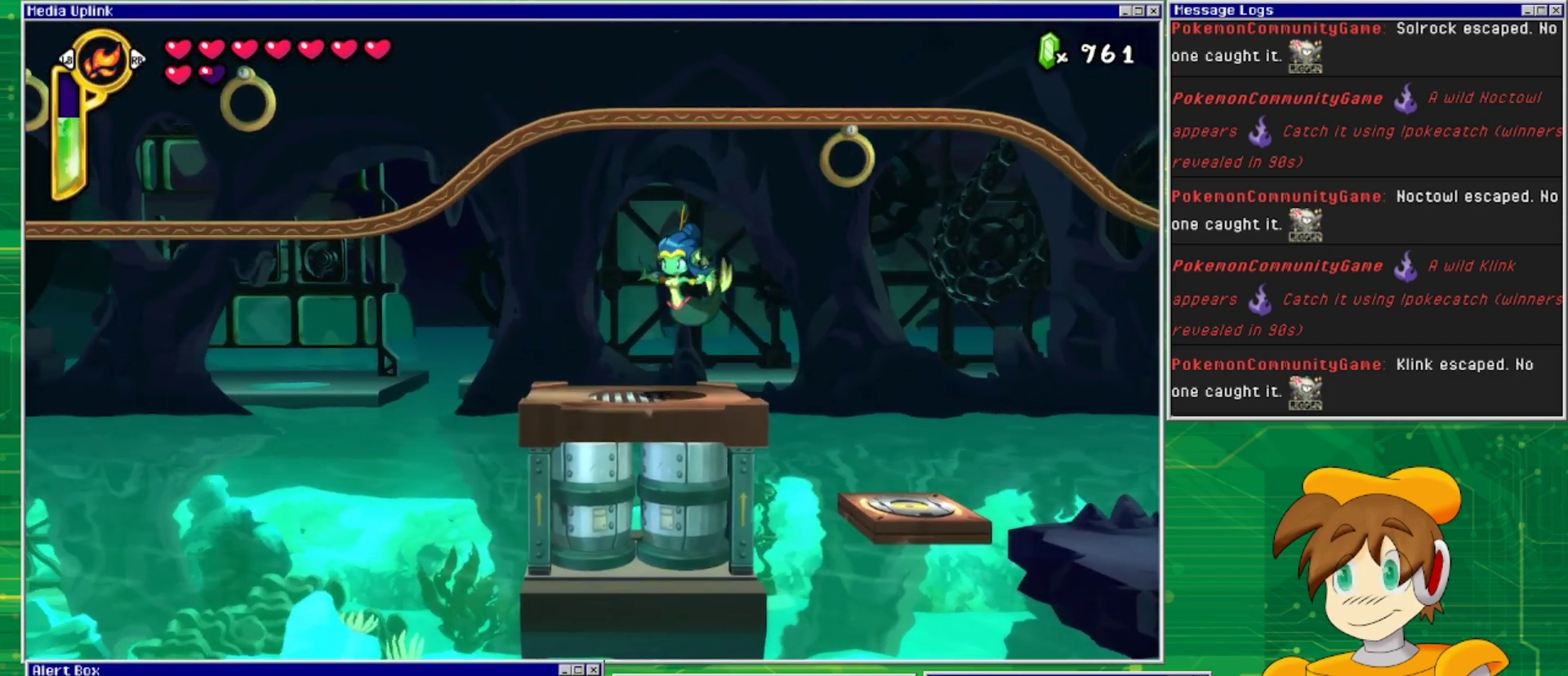
{"buttons": ["DPAD_LEFT"], "events": [[200, "DPAD_LEFT", "down"]]}
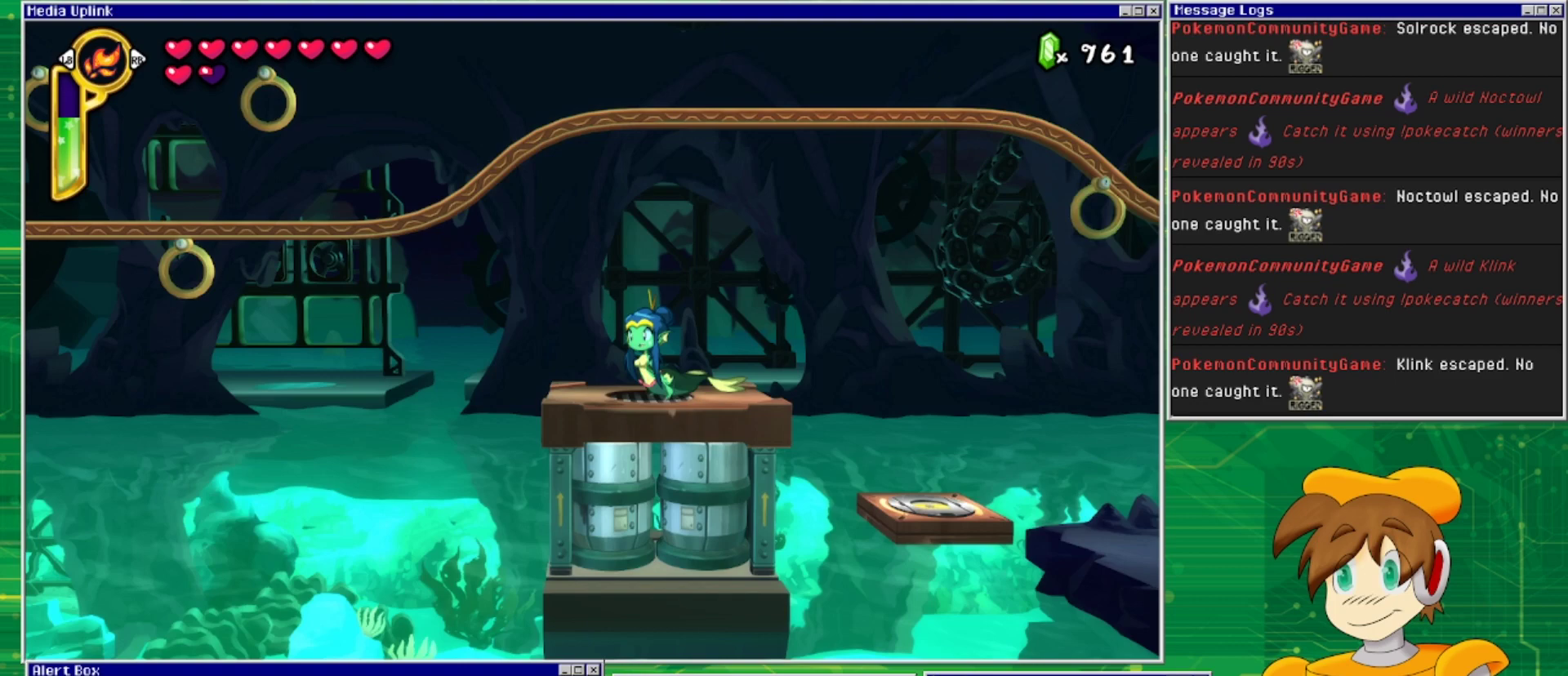
{"buttons": ["DPAD_RIGHT"], "events": [[133, "DPAD_LEFT", "up"], [500, "DPAD_RIGHT", "down"]]}
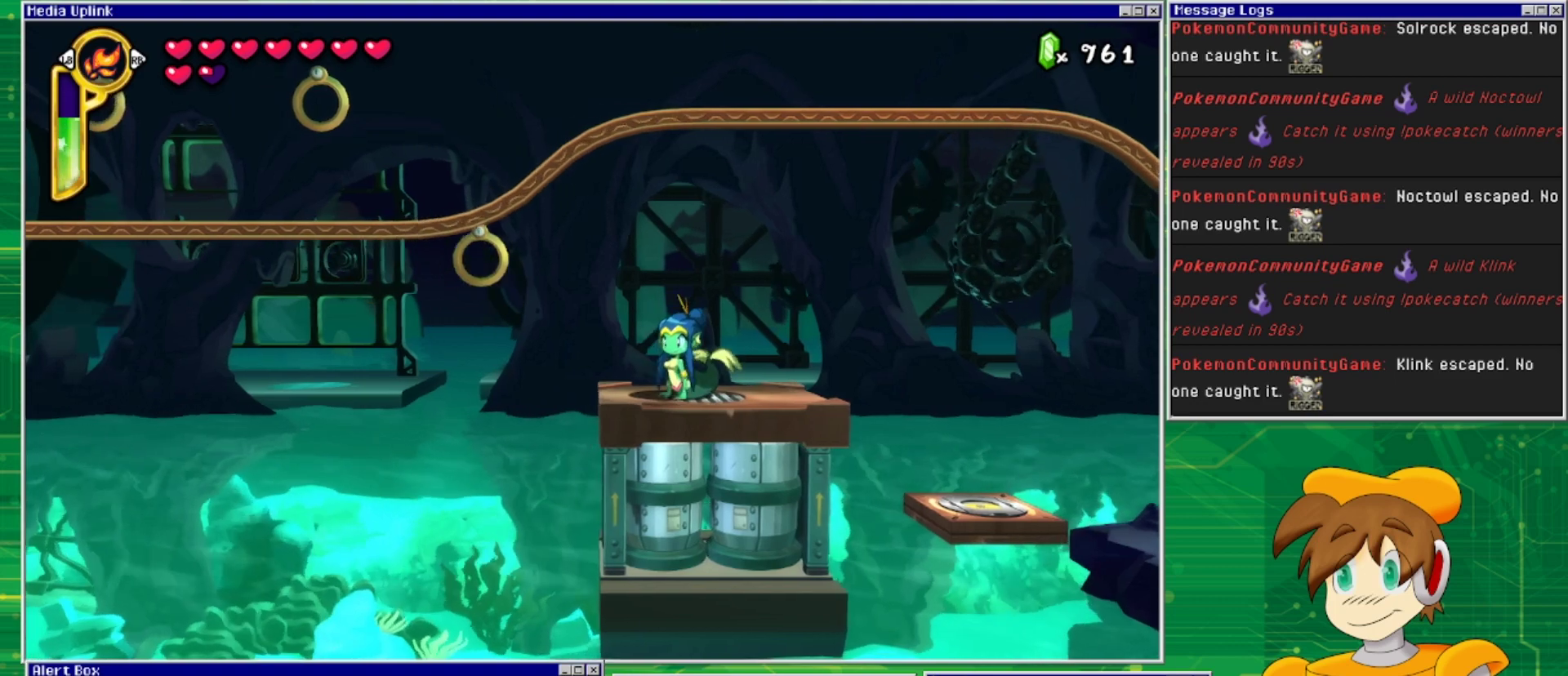
{"buttons": ["CROSS"], "events": [[133, "DPAD_RIGHT", "up"], [333, "CROSS", "down"]]}
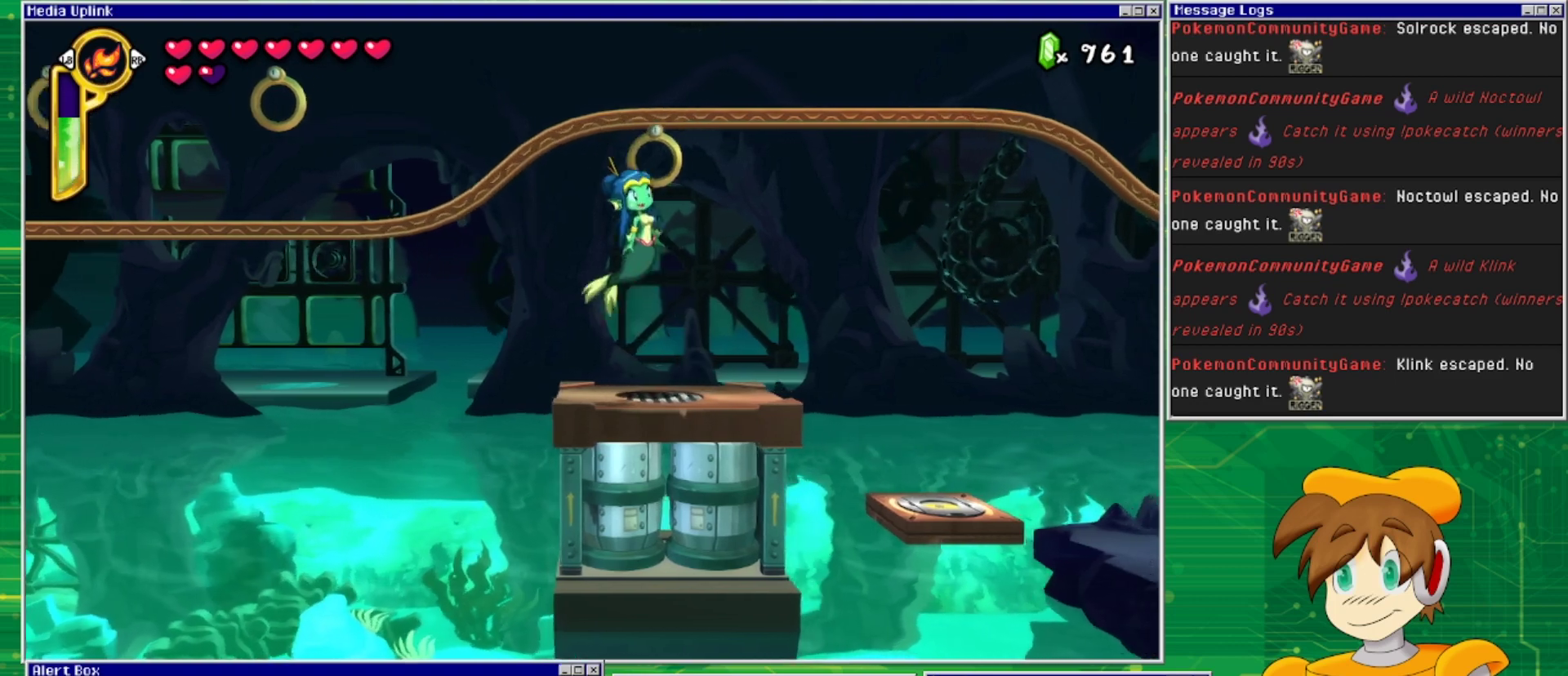
{"buttons": [], "events": [[267, "CROSS", "up"]]}
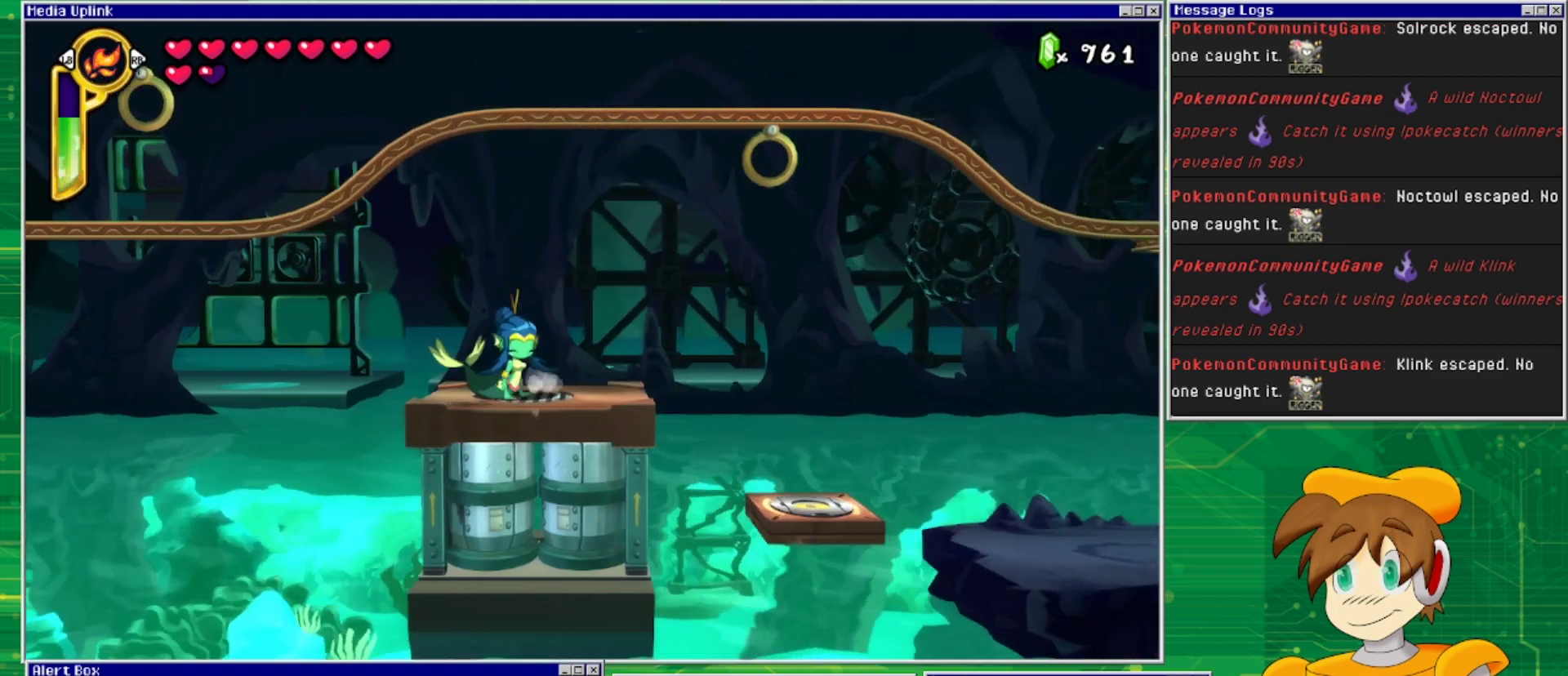
{"buttons": [], "events": [[267, "DPAD_LEFT", "down"], [367, "DPAD_LEFT", "up"]]}
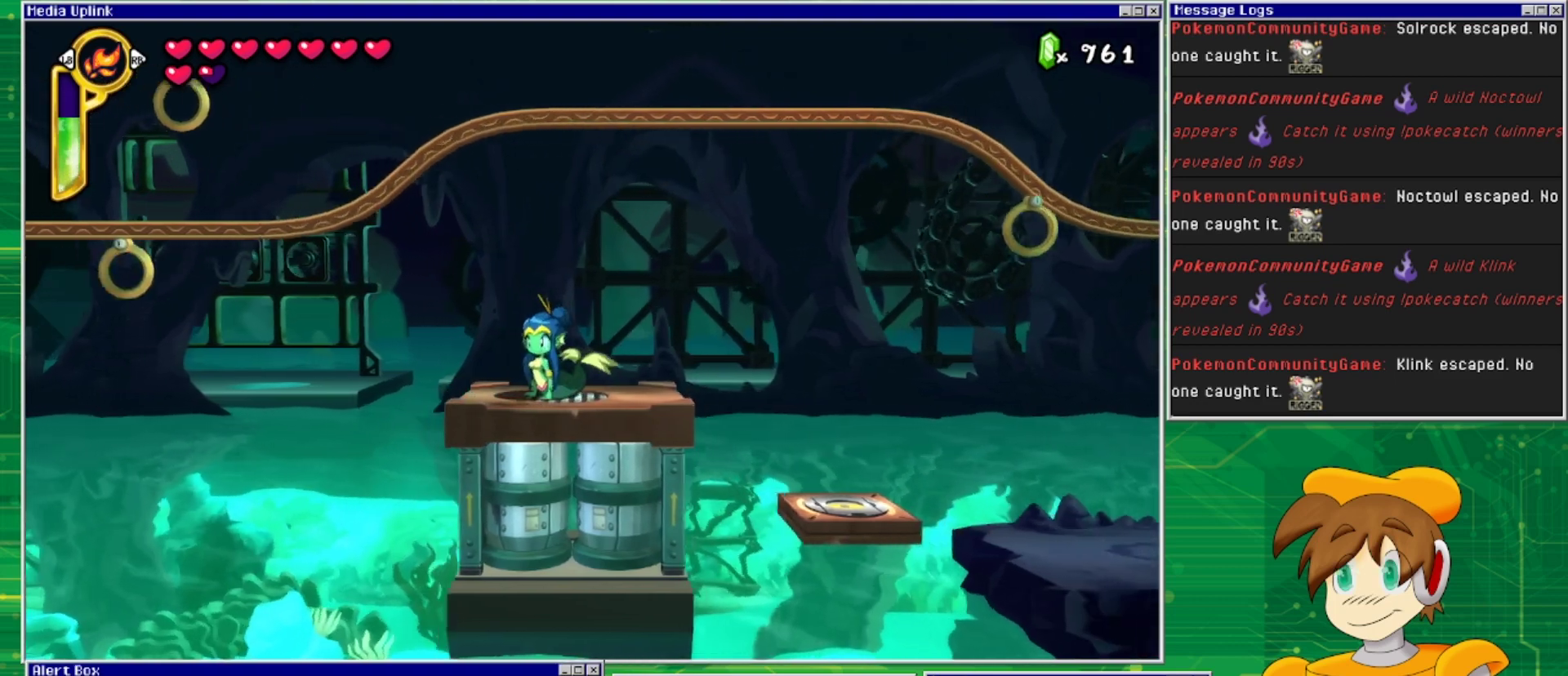
{"buttons": [], "events": []}